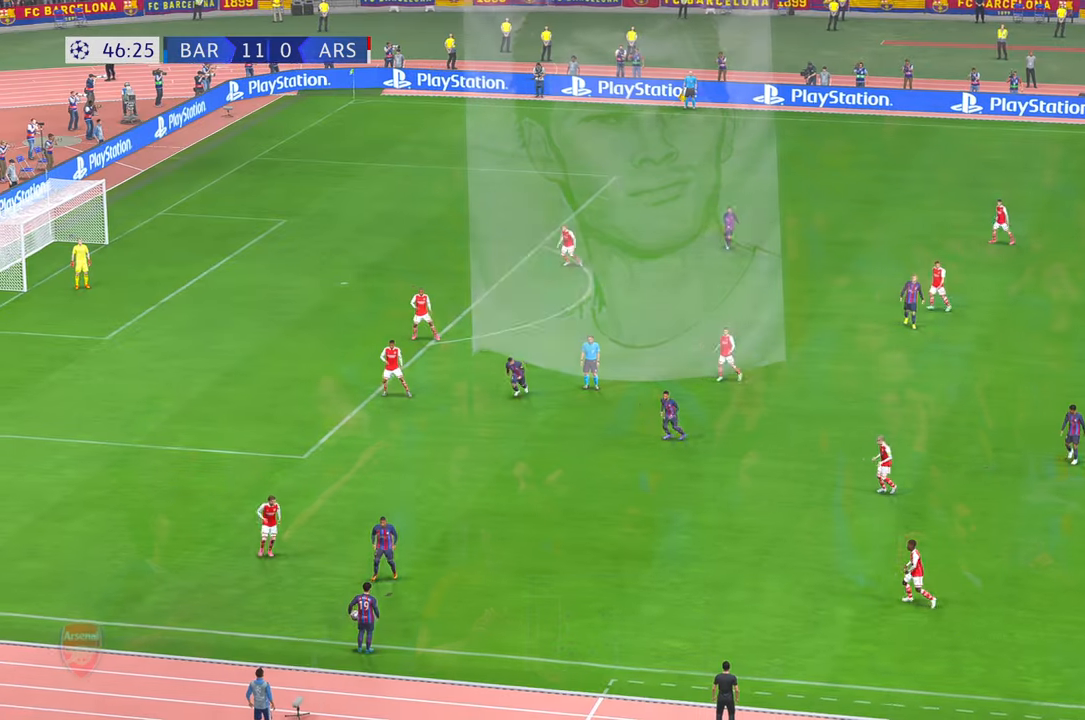
Gameplay with a controller (Xbox layout); each line is a JSON object with the inputs held at the frame after it (dt_ms = milliseconds from this image to that frame). "events" lists button and stick changes between this image and that frame as [ms after this image, input, new state], when the widget could be followed in between. Not read: L3 R2 R3.
{"dt_ms": 500, "buttons": ["A"], "left_stick": "center", "right_stick": "center", "events": [[400, "A", "down"]]}
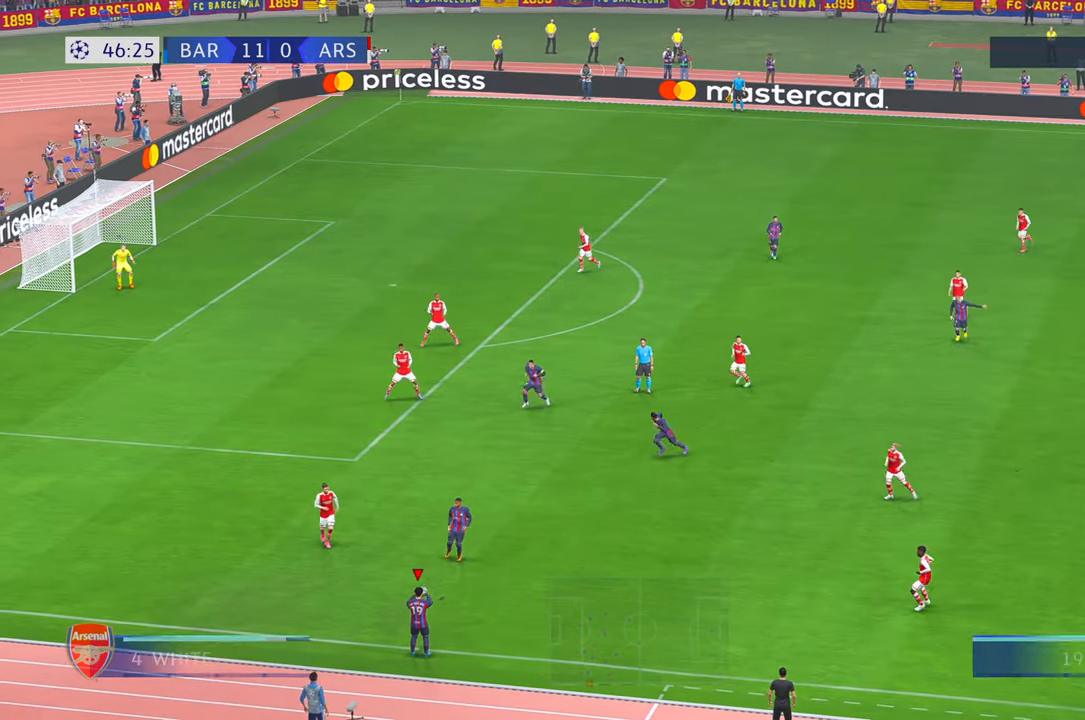
{"dt_ms": 500, "buttons": [], "left_stick": "center", "right_stick": "center", "events": [[66, "A", "up"]]}
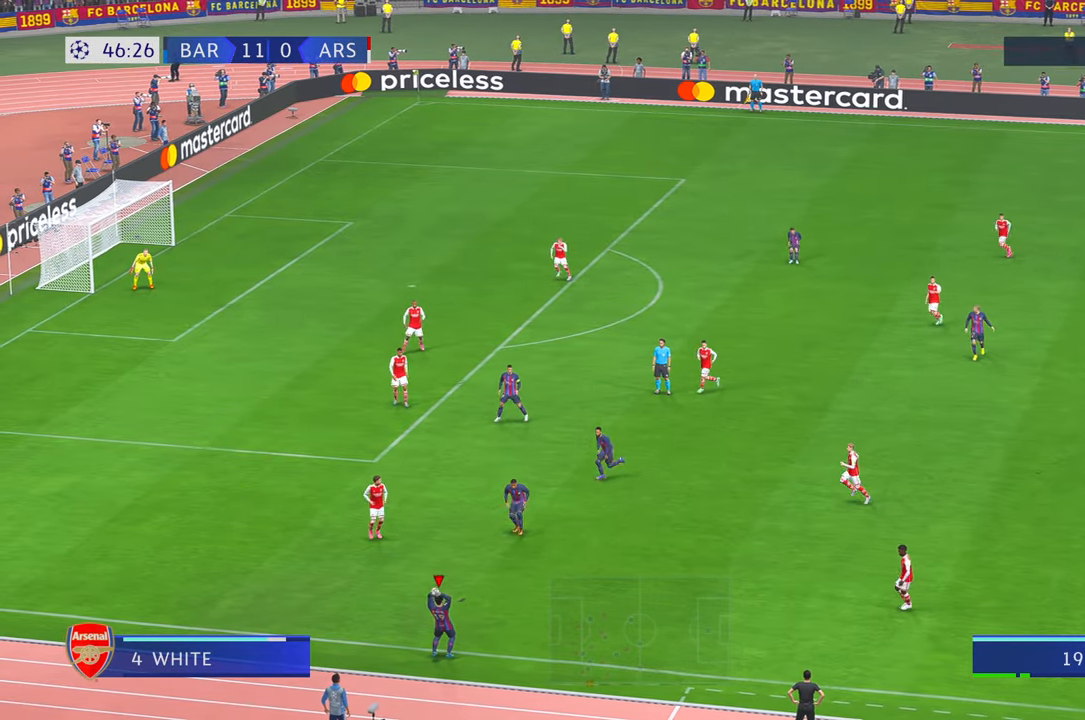
{"dt_ms": 500, "buttons": [], "left_stick": "center", "right_stick": "center", "events": []}
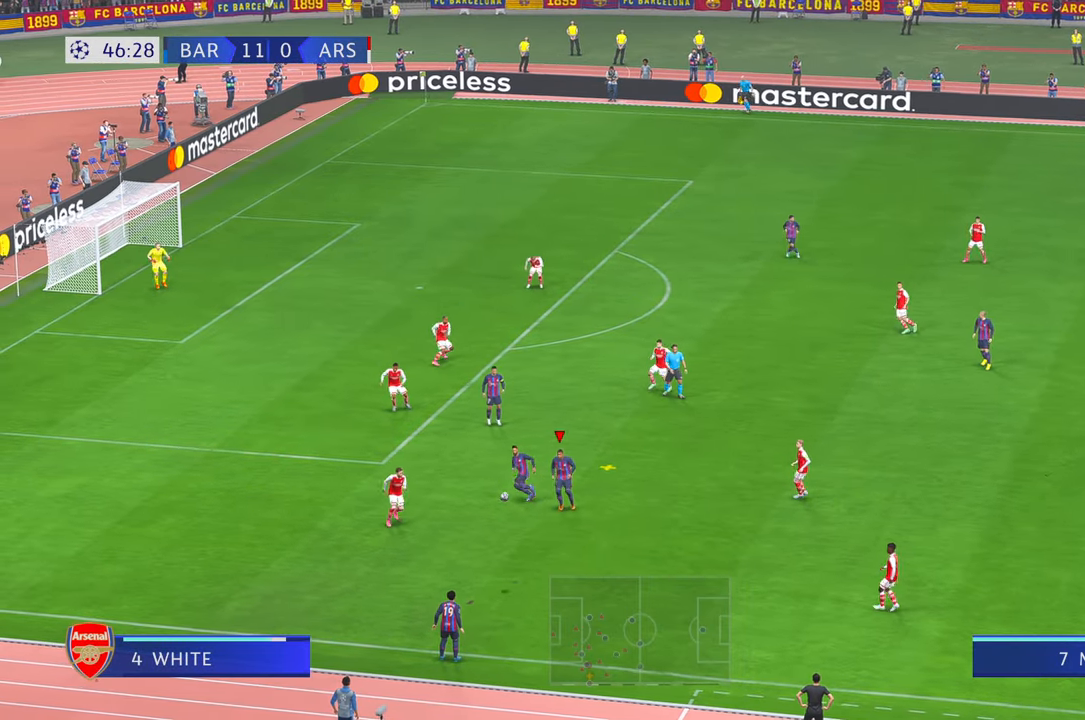
{"dt_ms": 500, "buttons": [], "left_stick": "center", "right_stick": "center", "events": []}
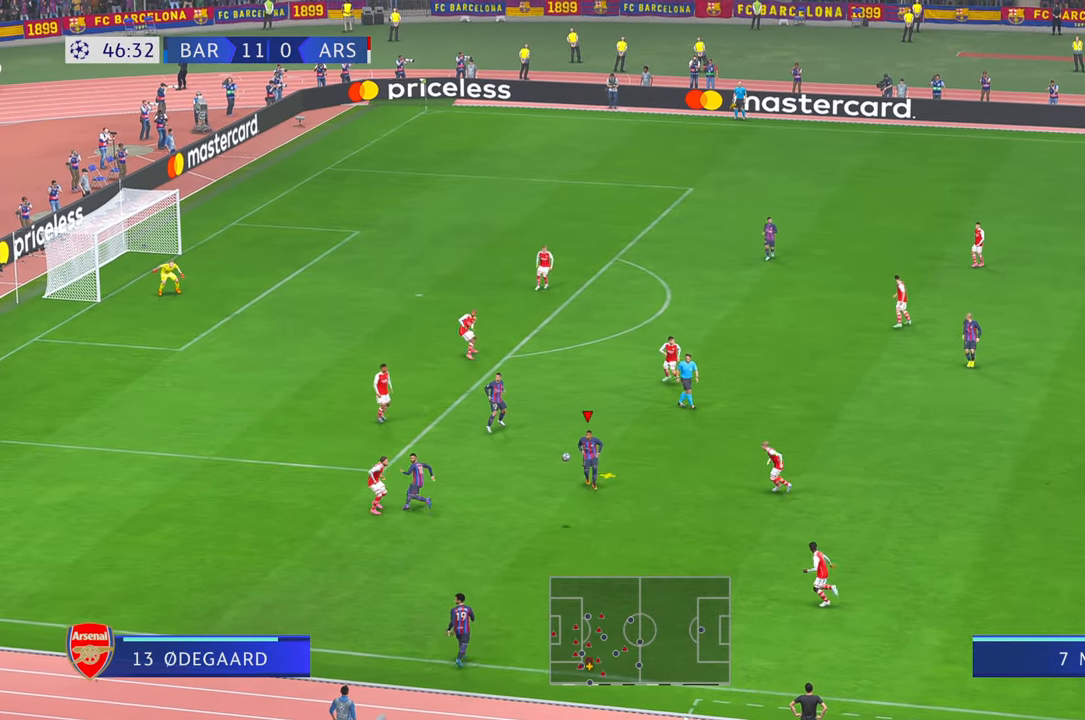
{"dt_ms": 500, "buttons": ["A"], "left_stick": "down-left", "right_stick": "center", "events": [[500, "A", "down"], [500, "left_stick", "down-left"]]}
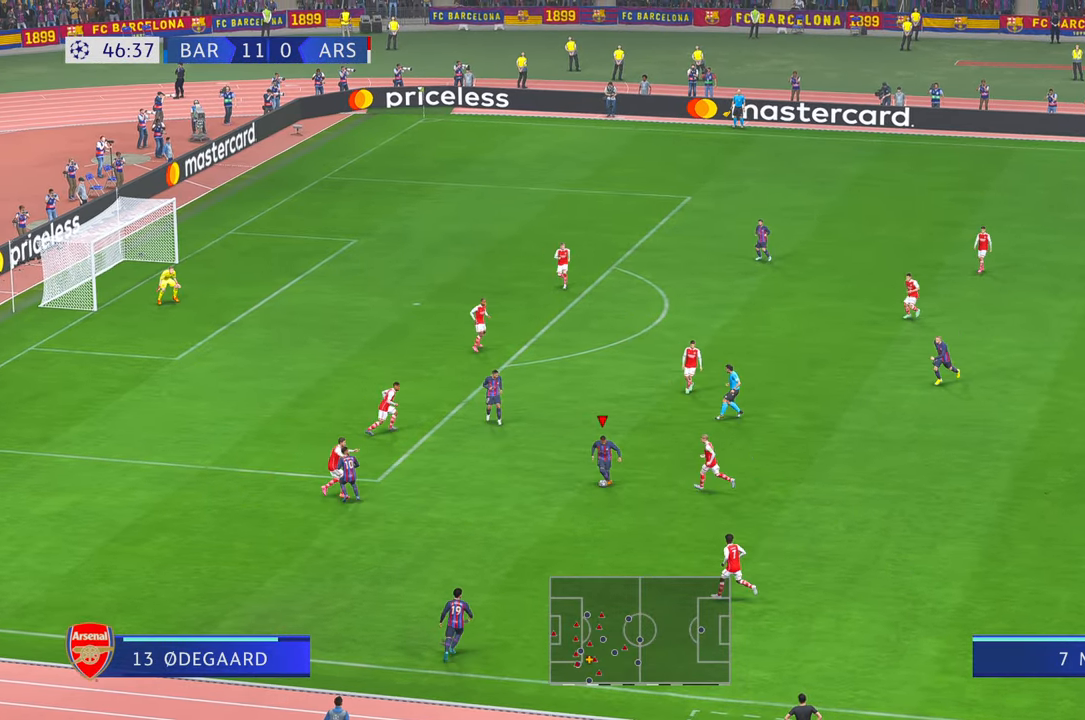
{"dt_ms": 500, "buttons": ["R1"], "left_stick": "left", "right_stick": "center", "events": [[100, "A", "up"], [266, "L2", "down"], [266, "left_stick", "left"], [333, "L2", "up"], [333, "R1", "down"]]}
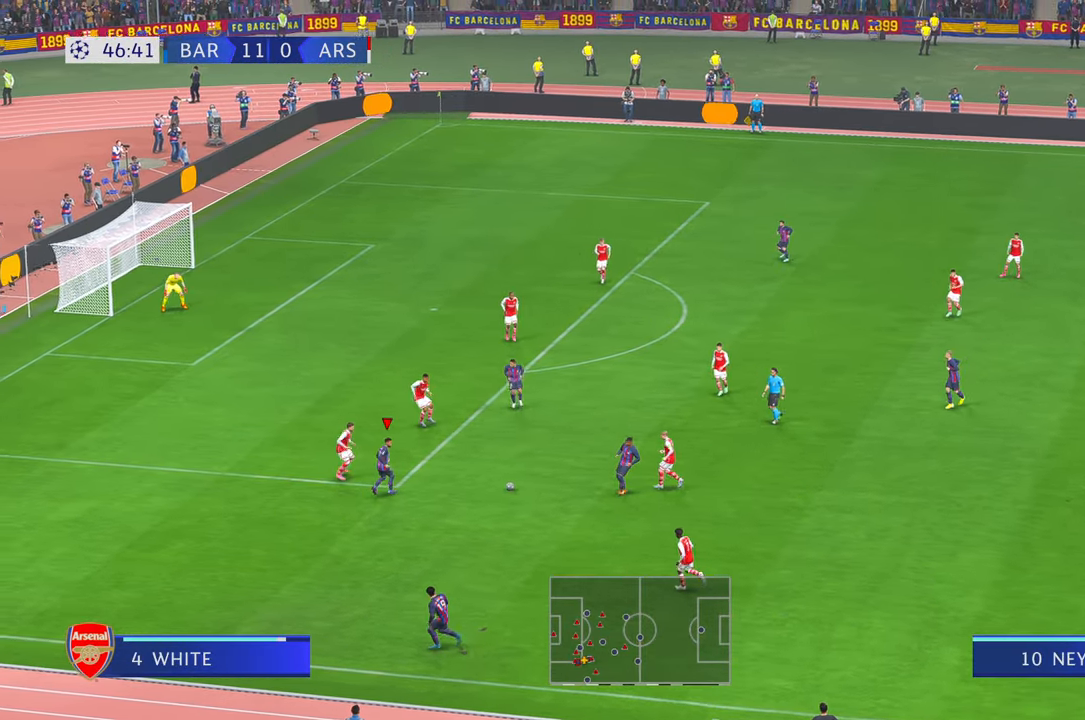
{"dt_ms": 500, "buttons": [], "left_stick": "down-left", "right_stick": "center", "events": [[16, "R1", "up"], [316, "left_stick", "down-left"]]}
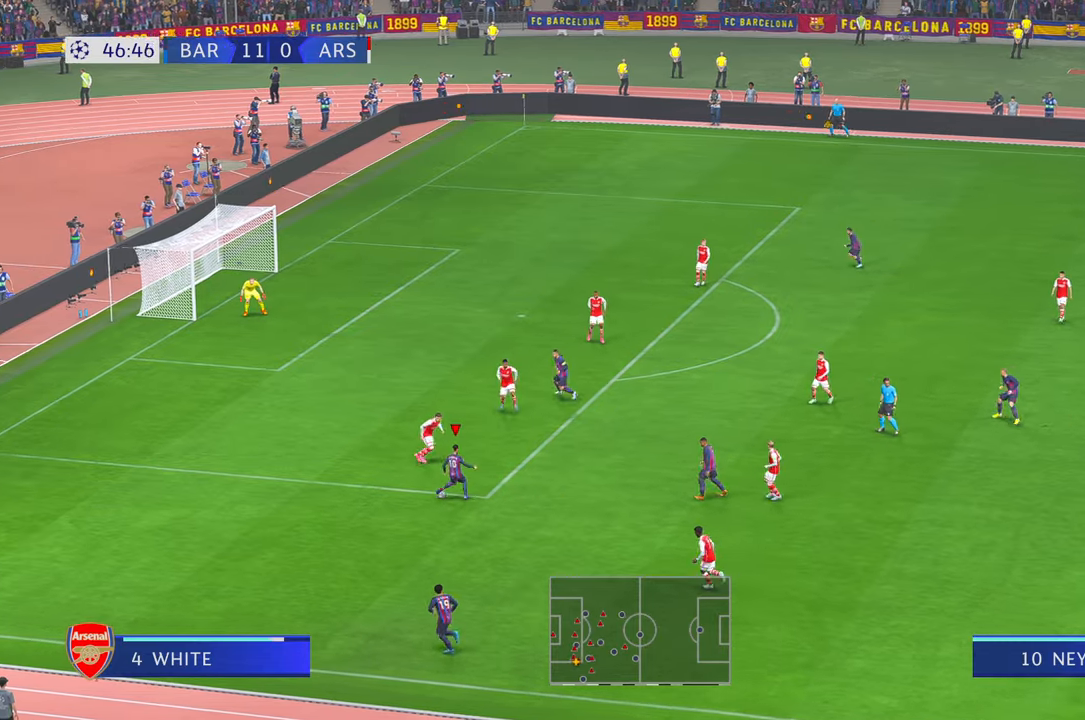
{"dt_ms": 500, "buttons": [], "left_stick": "up", "right_stick": "center"}
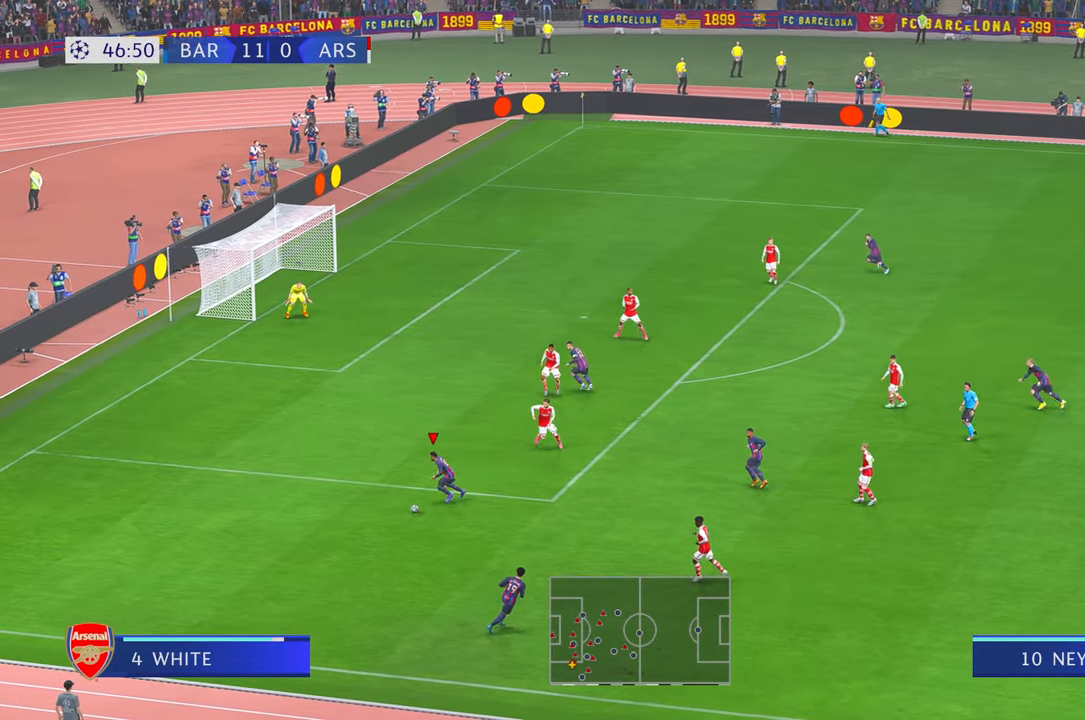
{"dt_ms": 500, "buttons": [], "left_stick": "up", "right_stick": "center", "events": []}
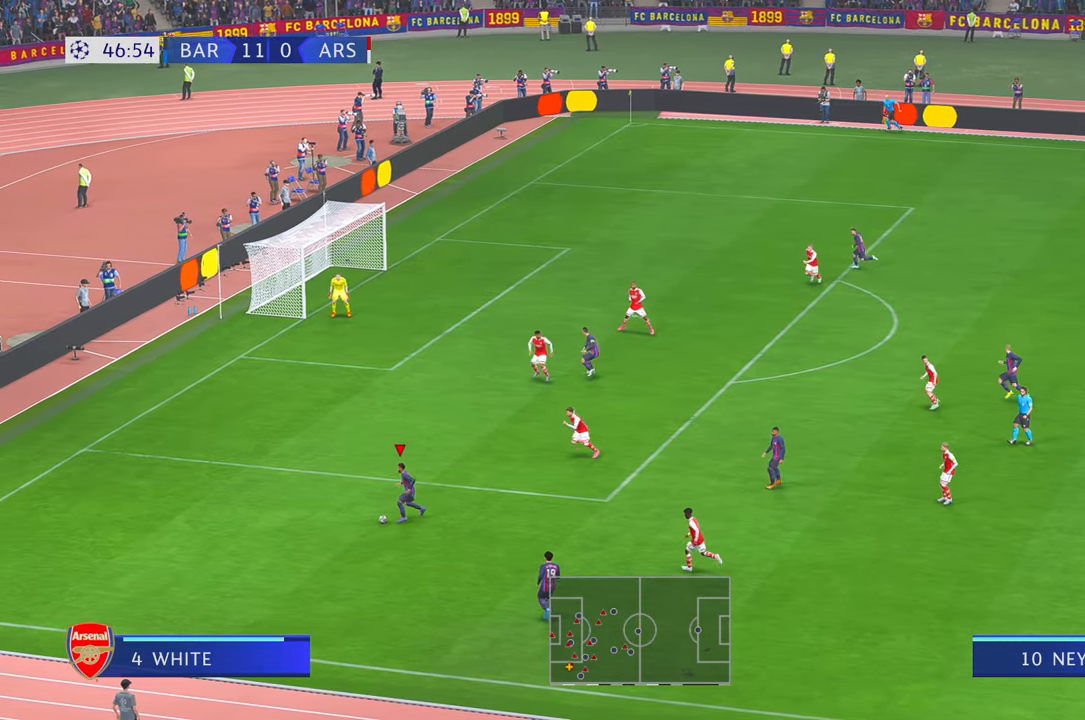
{"dt_ms": 500, "buttons": ["X"], "left_stick": "up", "right_stick": "center", "events": [[250, "X", "down"]]}
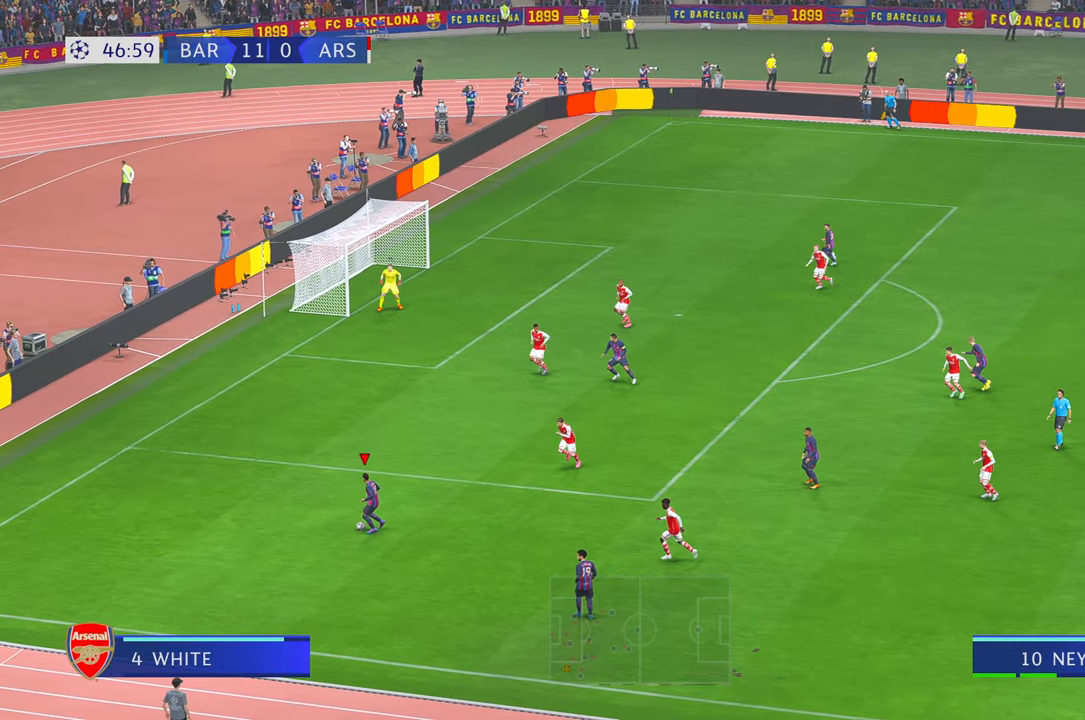
{"dt_ms": 500, "buttons": [], "left_stick": "up", "right_stick": "center", "events": [[16, "X", "up"]]}
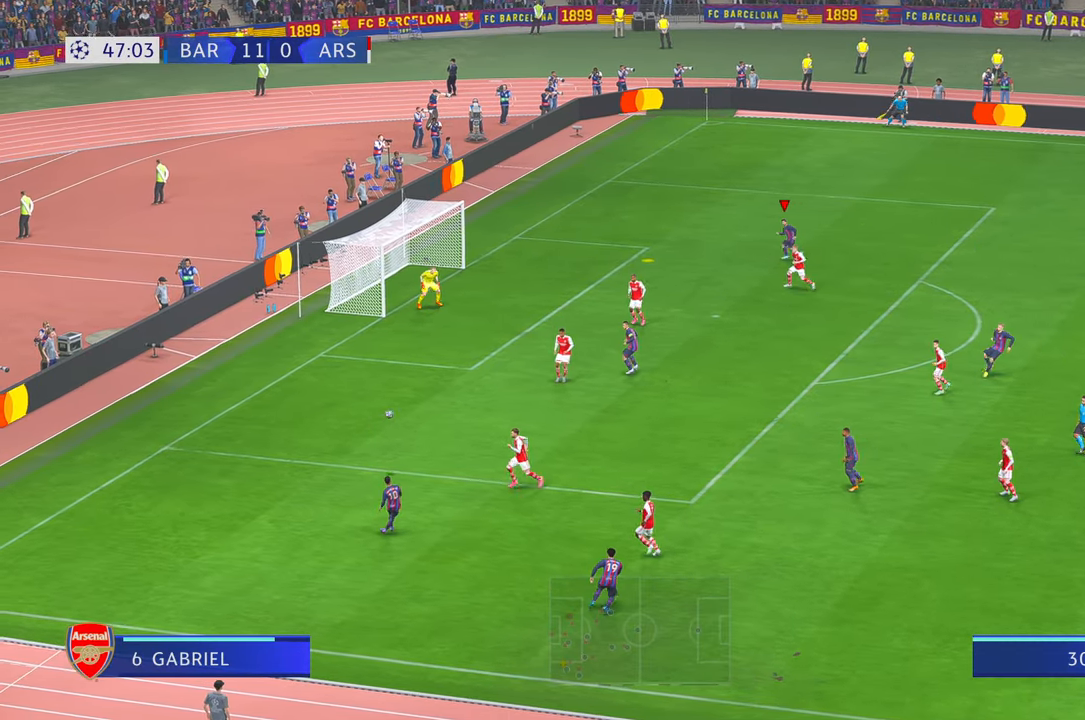
{"dt_ms": 1000, "buttons": ["L1"], "left_stick": "down-left", "right_stick": "center"}
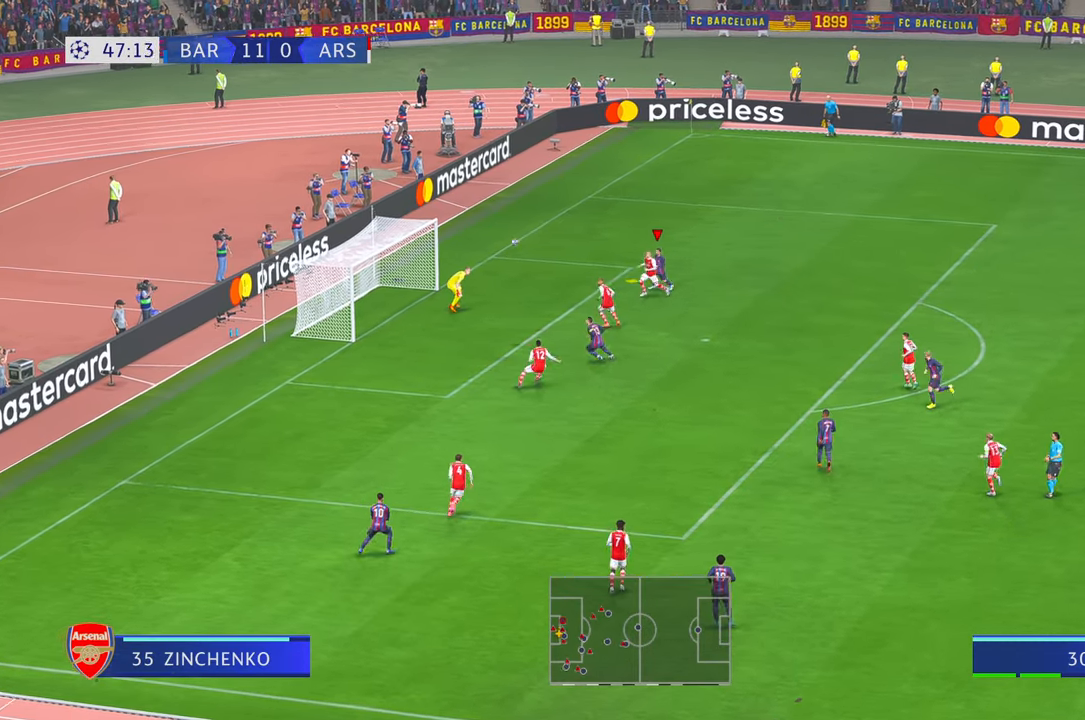
{"dt_ms": 500, "buttons": ["L1"], "left_stick": "down-left", "right_stick": "center", "events": []}
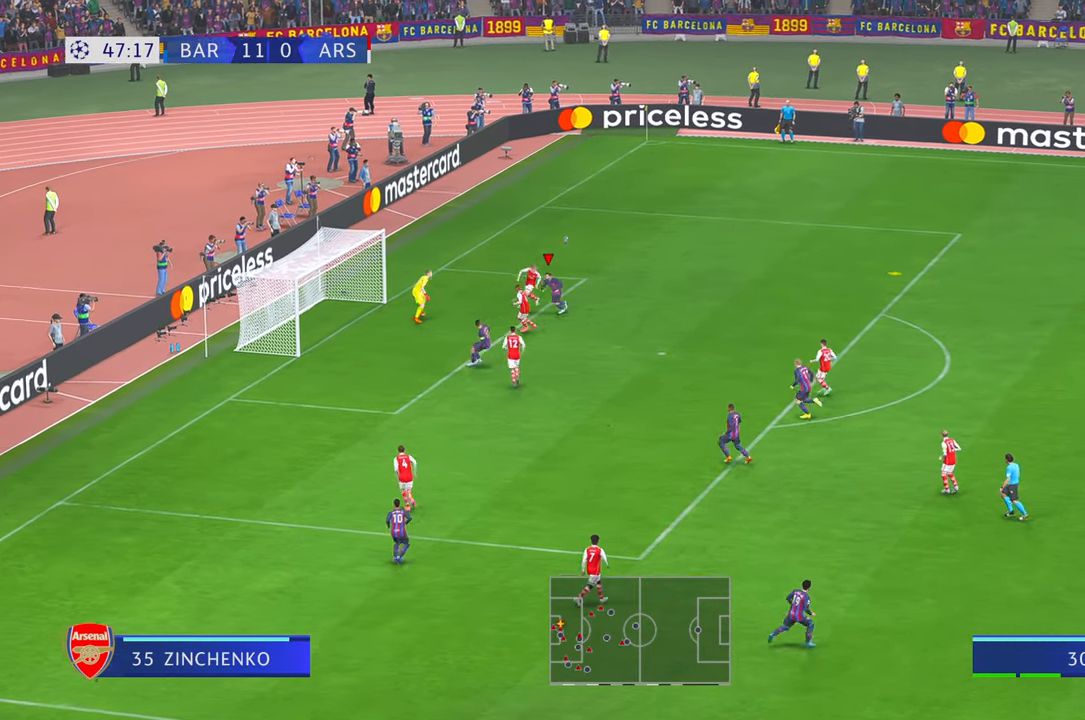
{"dt_ms": 500, "buttons": [], "left_stick": "down-right", "right_stick": "center", "events": [[33, "L1", "up"], [133, "left_stick", "down"], [500, "left_stick", "down-right"]]}
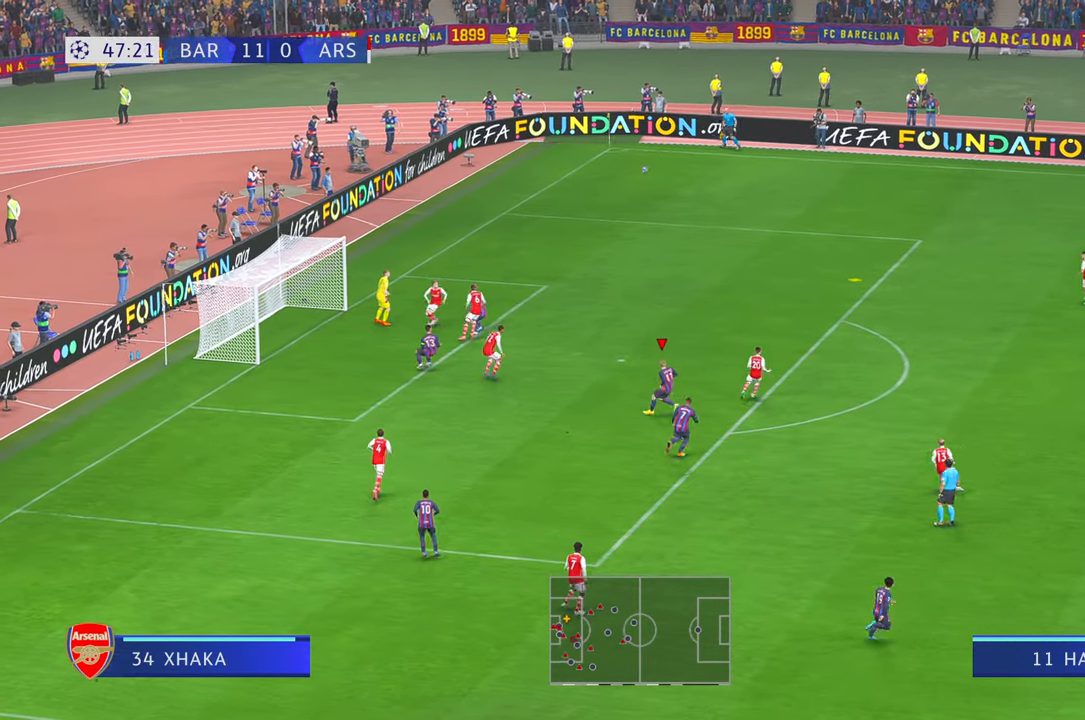
{"dt_ms": 500, "buttons": [], "left_stick": "right", "right_stick": "center", "events": [[100, "left_stick", "right"]]}
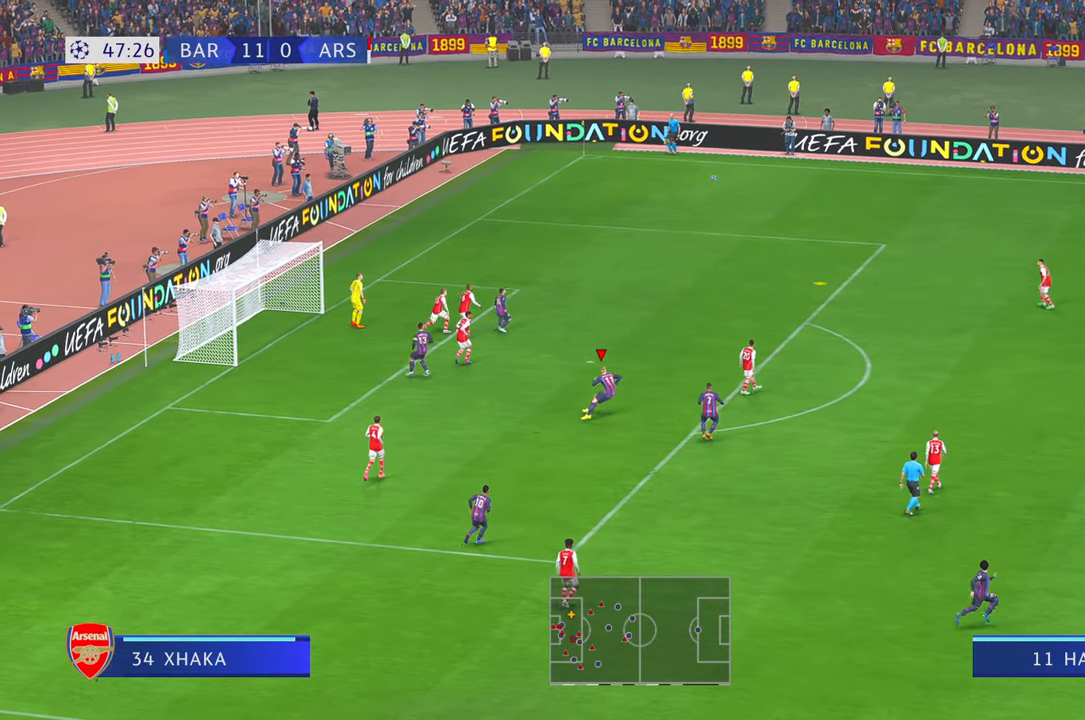
{"dt_ms": 500, "buttons": ["X"], "left_stick": "up-right", "right_stick": "center", "events": [[316, "left_stick", "up-right"], [483, "X", "down"]]}
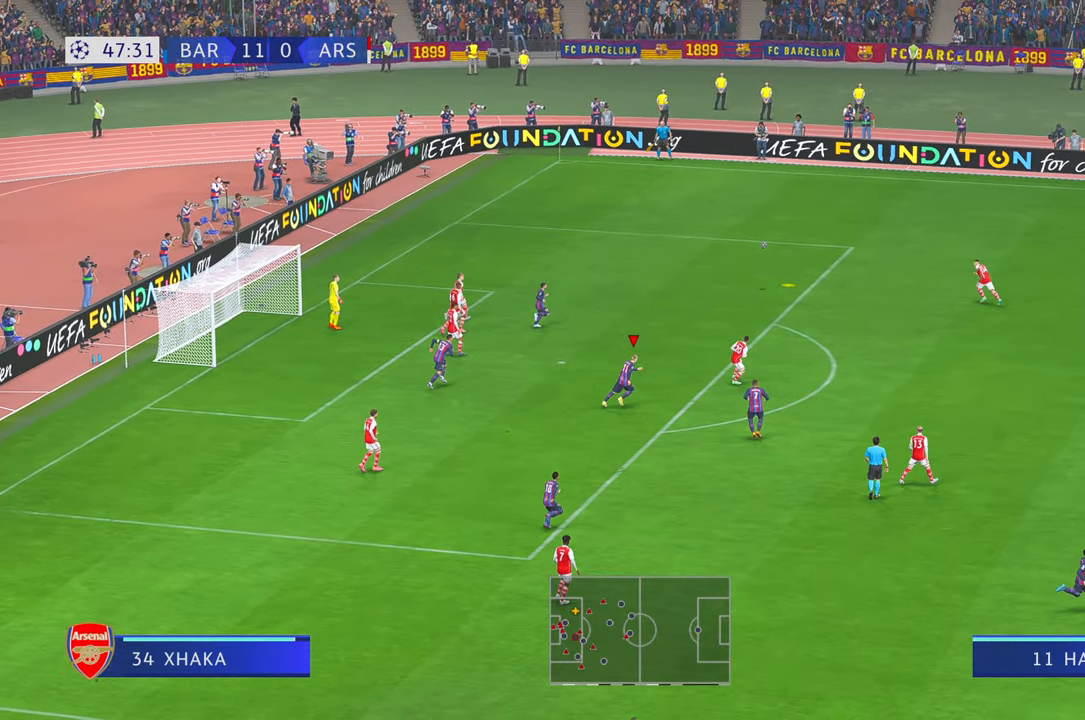
{"dt_ms": 500, "buttons": ["DPAD_UP"], "left_stick": "up-right", "right_stick": "center", "events": [[33, "X", "up"], [433, "DPAD_UP", "down"]]}
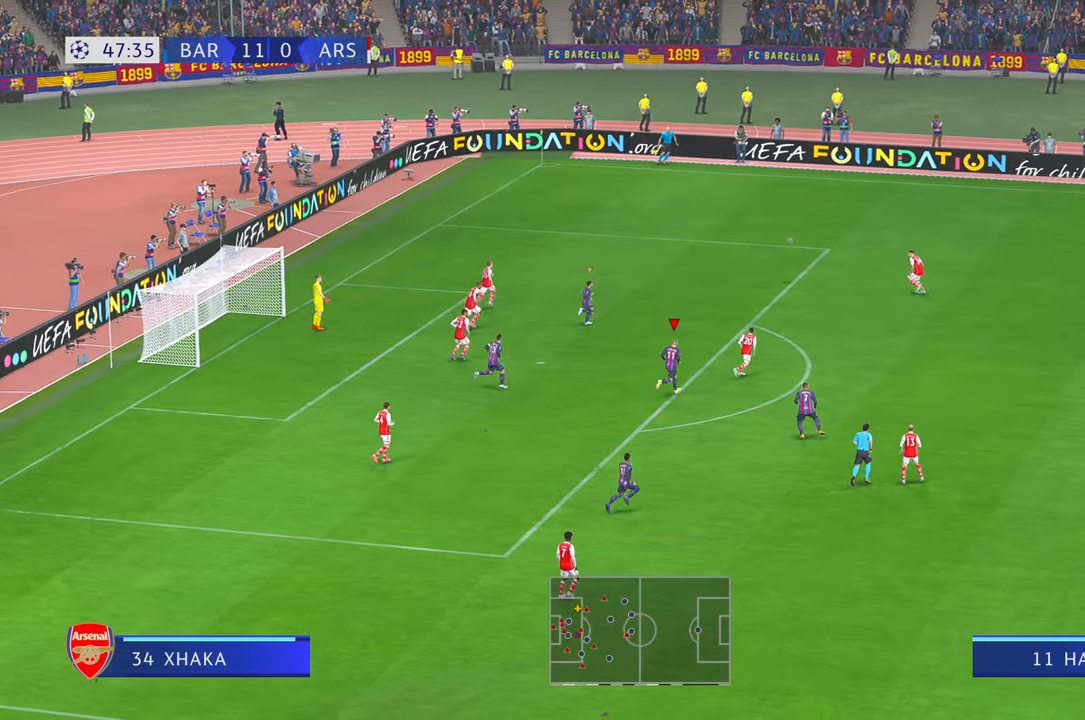
{"dt_ms": 500, "buttons": [], "left_stick": "up-right", "right_stick": "center", "events": [[16, "DPAD_UP", "up"]]}
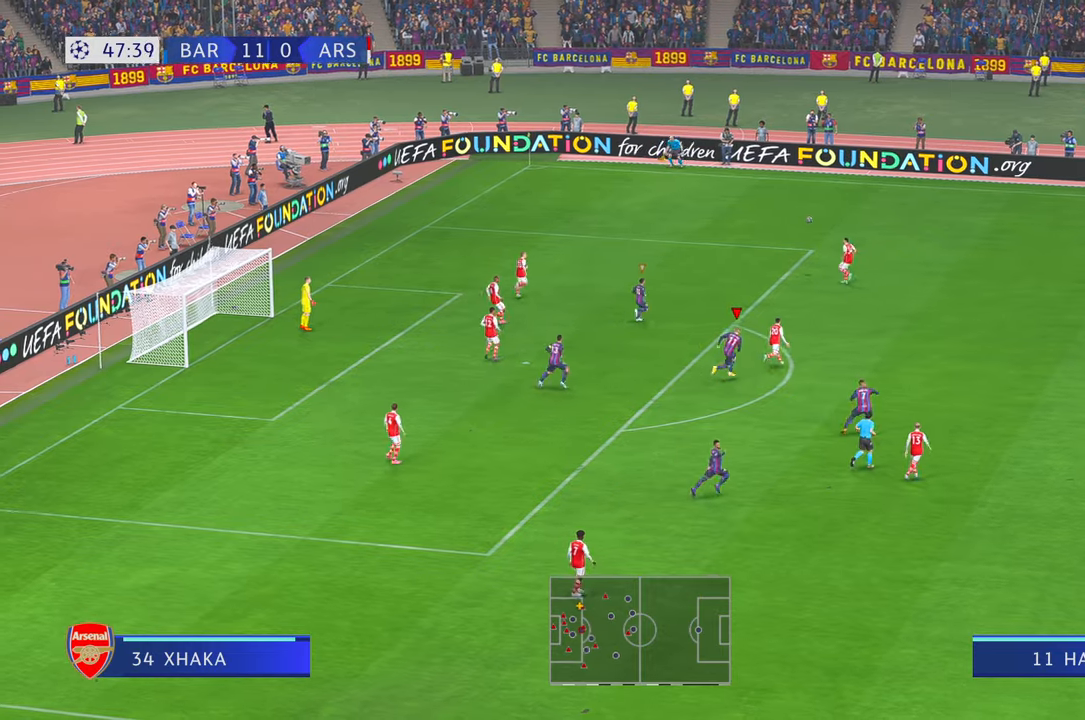
{"dt_ms": 500, "buttons": [], "left_stick": "up-right", "right_stick": "center", "events": [[150, "DPAD_UP", "down"], [333, "DPAD_UP", "up"]]}
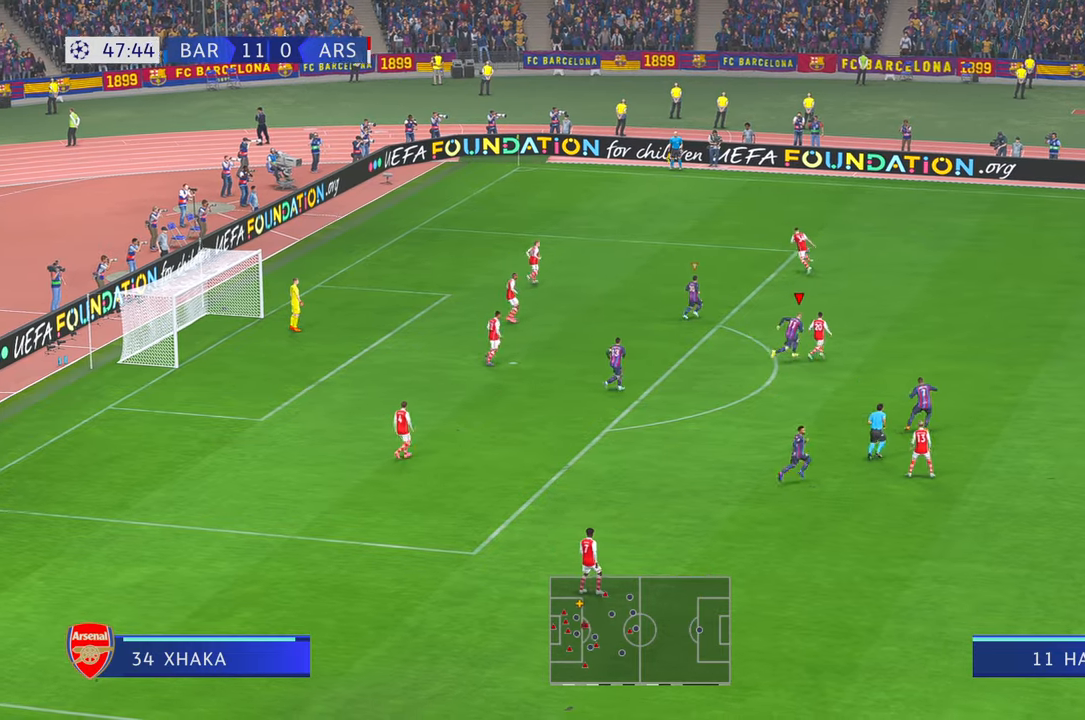
{"dt_ms": 500, "buttons": [], "left_stick": "up-right", "right_stick": "center", "events": []}
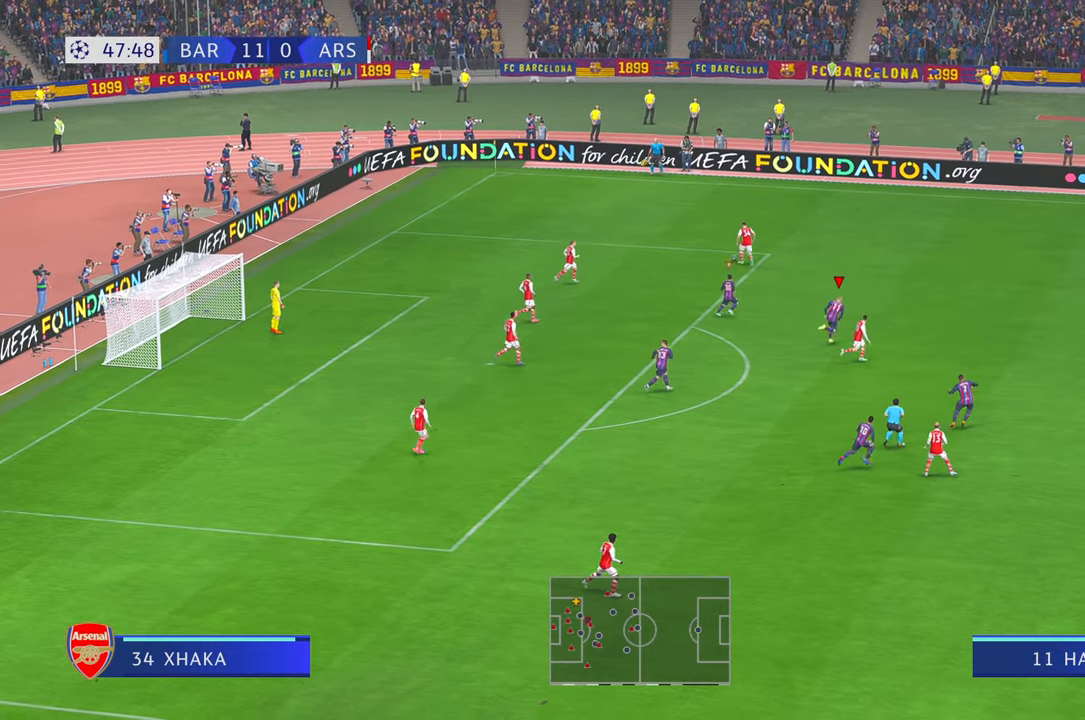
{"dt_ms": 500, "buttons": [], "left_stick": "up-right", "right_stick": "center", "events": []}
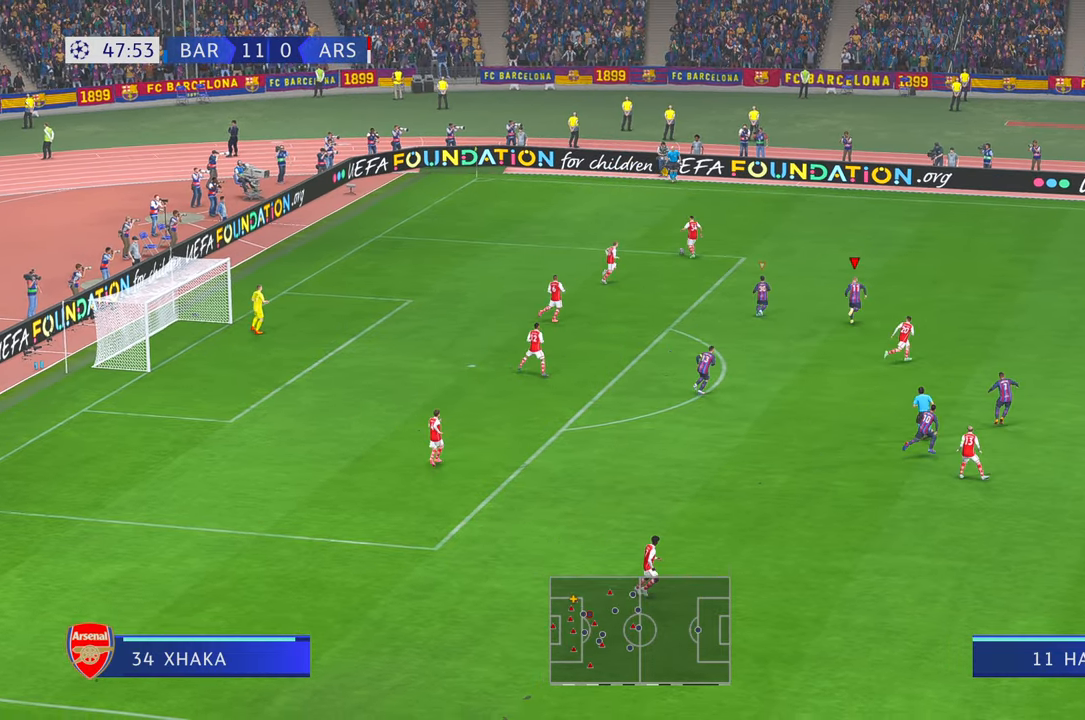
{"dt_ms": 500, "buttons": [], "left_stick": "up-right", "right_stick": "center", "events": [[16, "right_stick", "down"], [83, "L1", "down"], [100, "right_stick", "center"], [250, "L1", "up"]]}
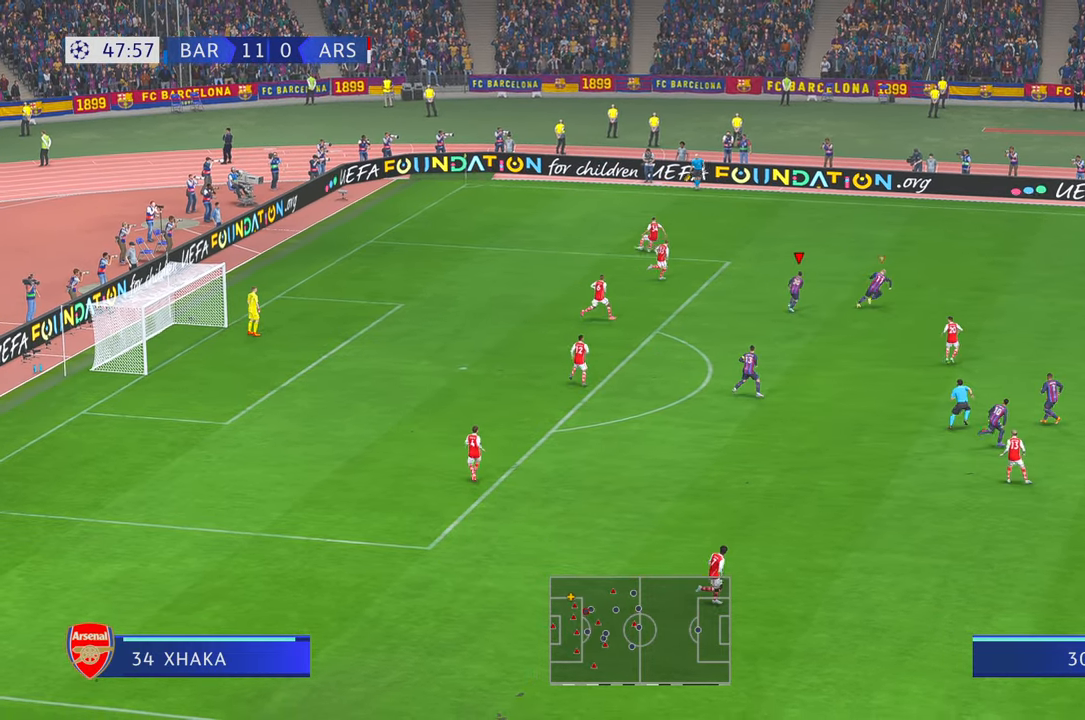
{"dt_ms": 500, "buttons": [], "left_stick": "up-right", "right_stick": "center", "events": []}
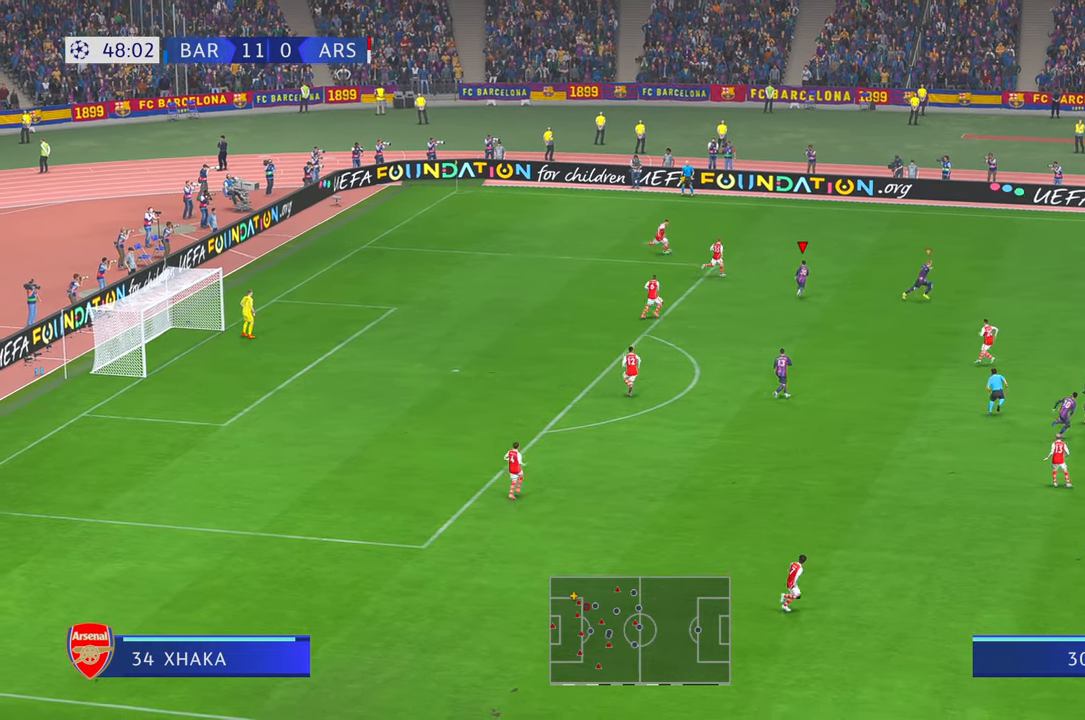
{"dt_ms": 500, "buttons": [], "left_stick": "right", "right_stick": "center", "events": [[483, "left_stick", "right"]]}
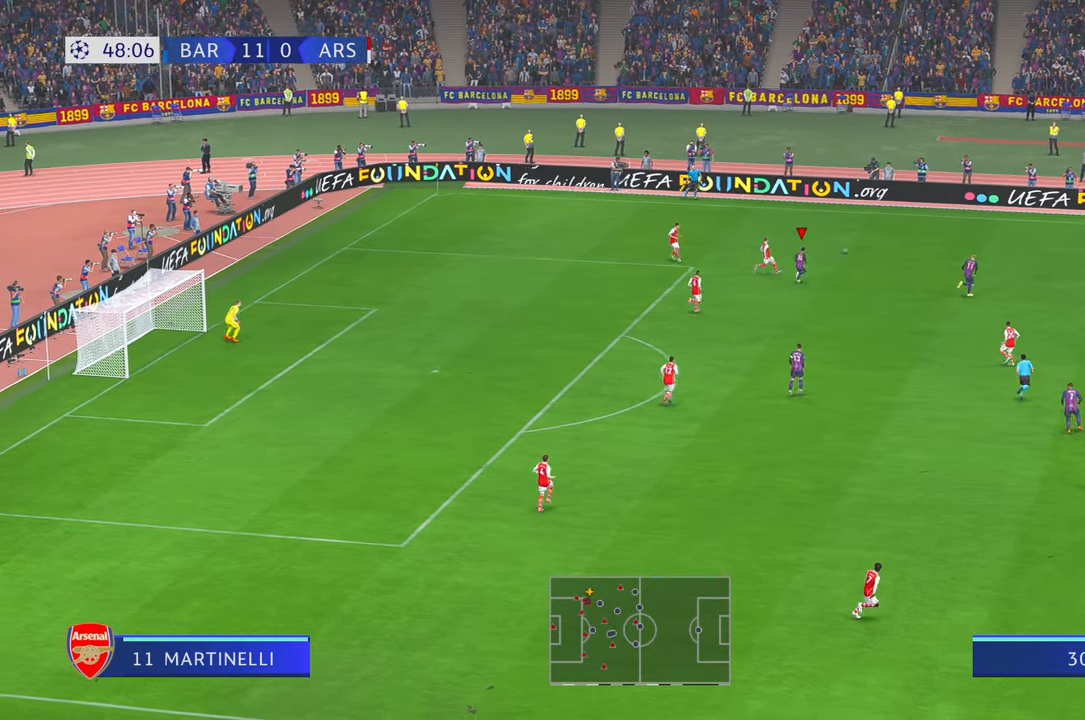
{"dt_ms": 500, "buttons": [], "left_stick": "up-right", "right_stick": "center", "events": [[250, "left_stick", "up-right"], [266, "L1", "down"], [433, "L1", "up"]]}
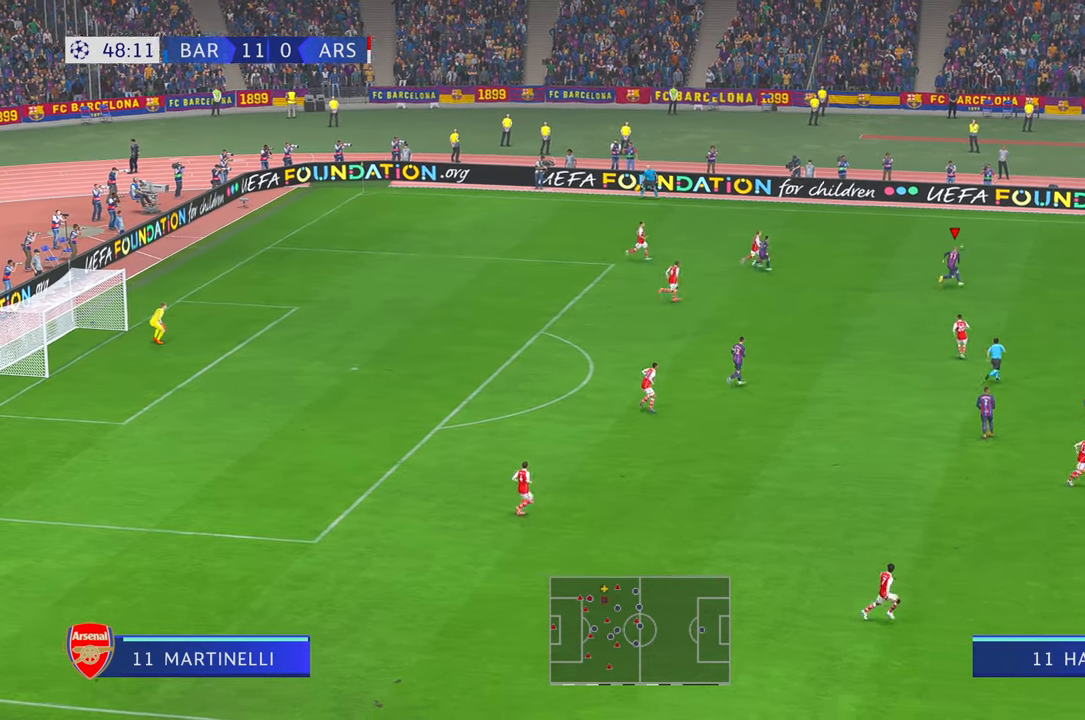
{"dt_ms": 500, "buttons": [], "left_stick": "up-right", "right_stick": "center", "events": [[33, "A", "down"], [83, "A", "up"]]}
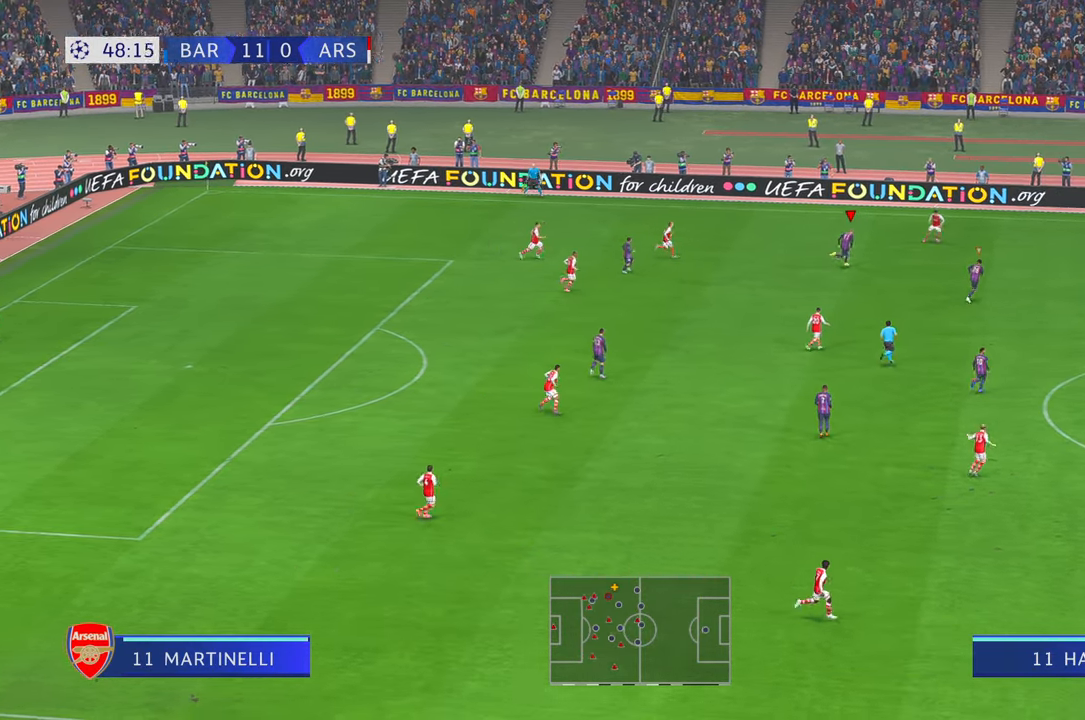
{"dt_ms": 500, "buttons": [], "left_stick": "right", "right_stick": "center", "events": [[350, "left_stick", "right"]]}
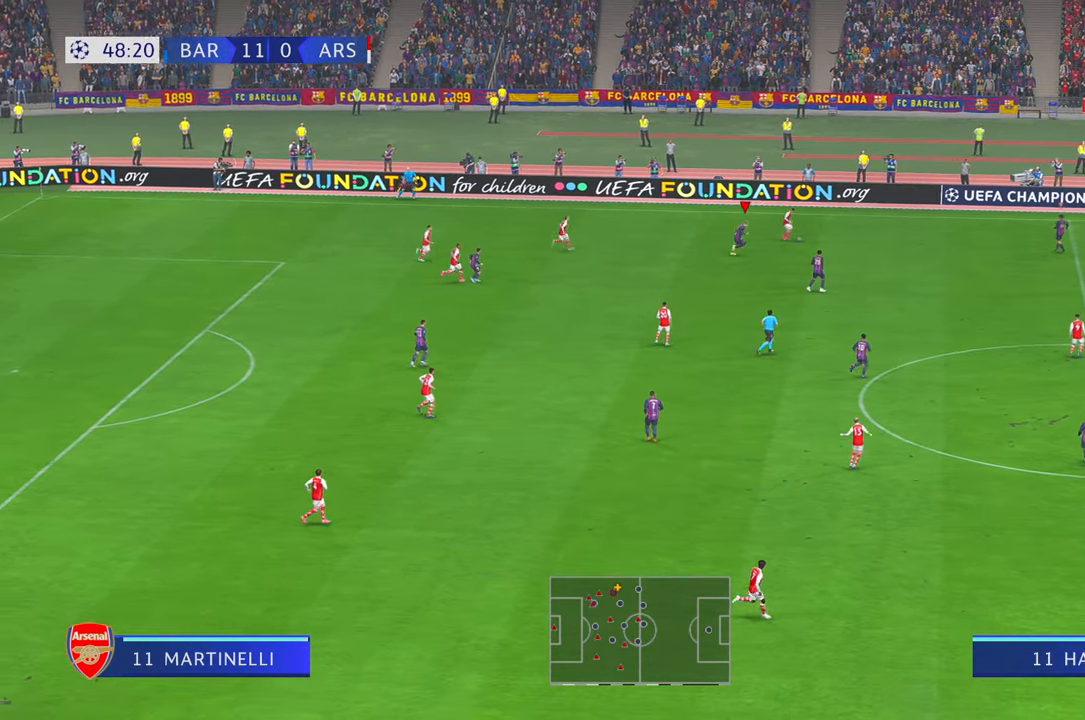
{"dt_ms": 500, "buttons": [], "left_stick": "right", "right_stick": "center", "events": []}
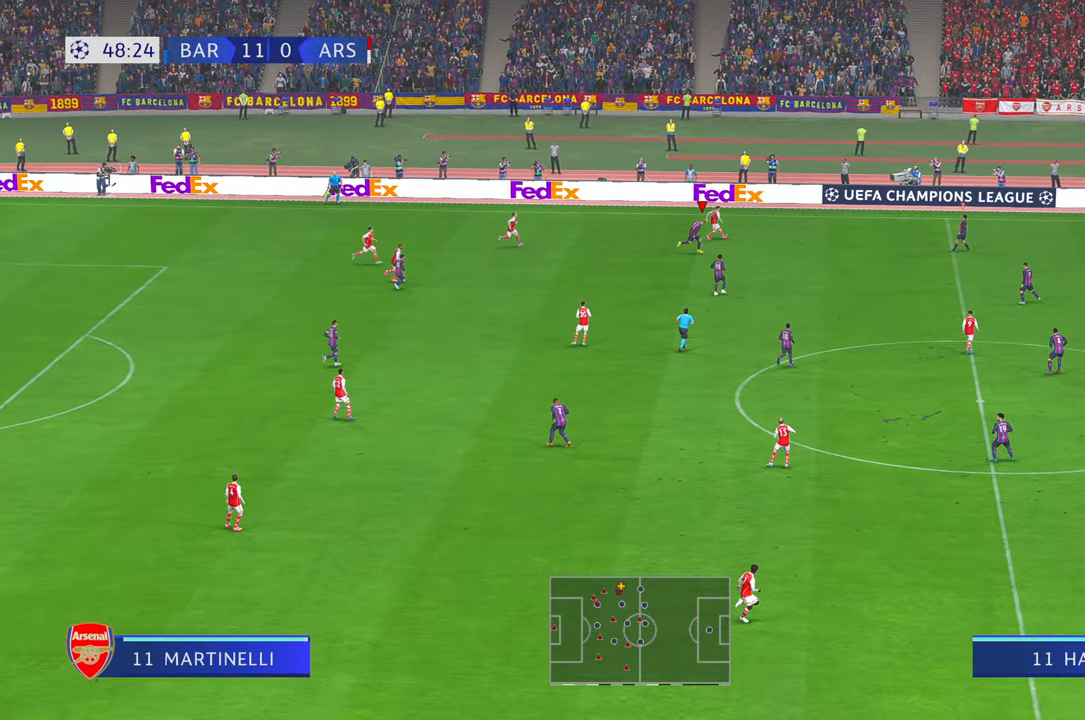
{"dt_ms": 500, "buttons": [], "left_stick": "up-right", "right_stick": "center", "events": [[150, "left_stick", "up-right"], [333, "R1", "down"], [400, "R1", "up"]]}